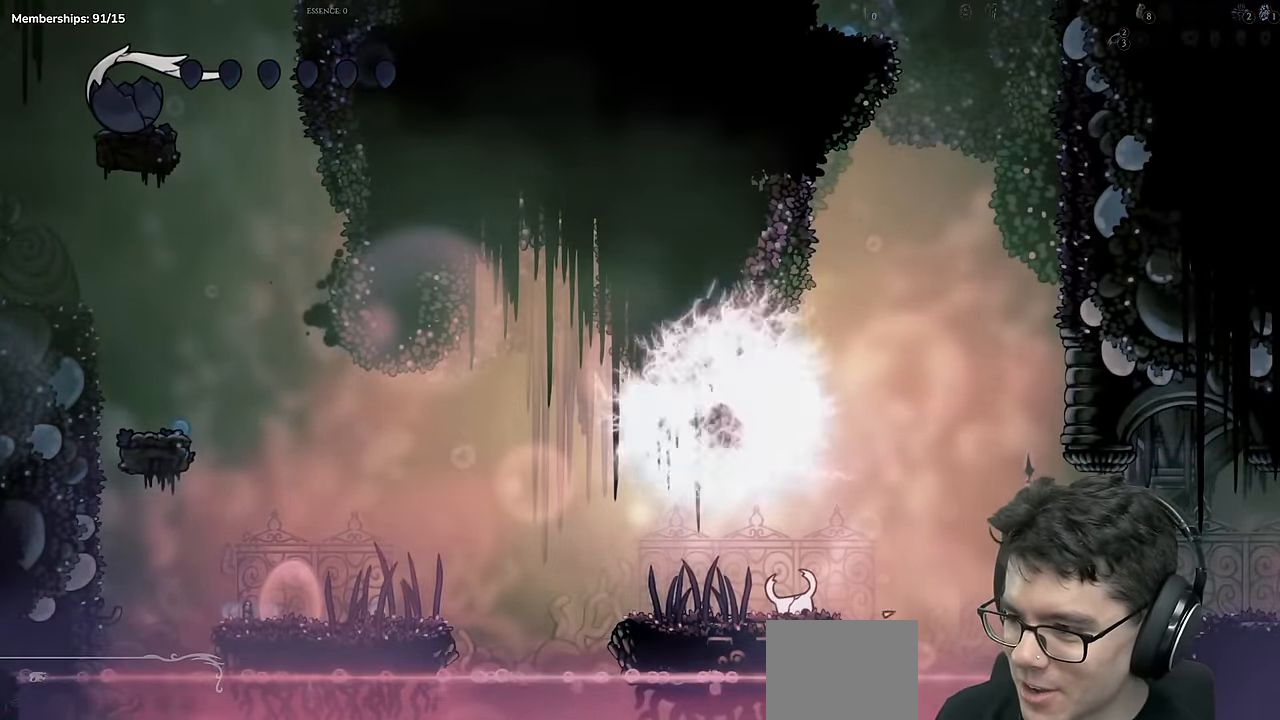
Gameplay with a controller (Xbox layout); each line is a JSON object with the inputs held at the frame after it. "events" lists button and stick changes between this image and that frame as [ms after this image, input, new state], when the widget could be followed in between. Not read: L3 R3 SELECT START.
{"buttons": [], "left_stick": "center", "right_stick": "center"}
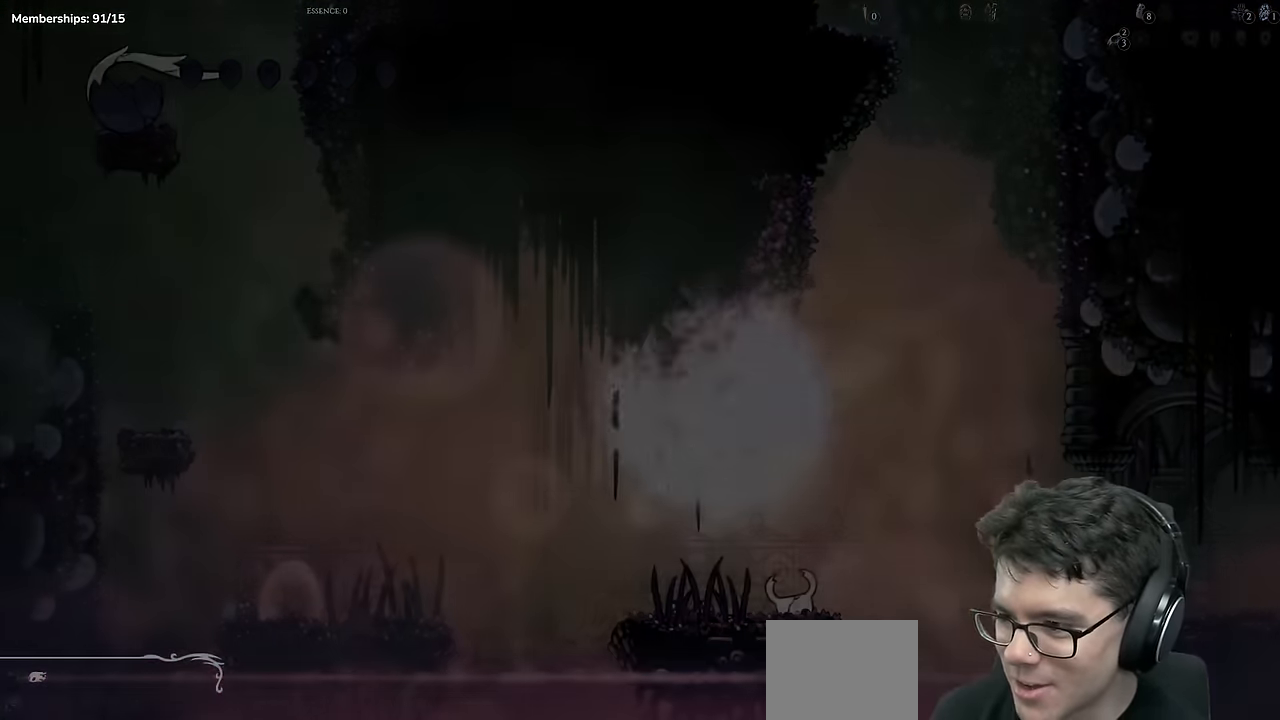
{"buttons": [], "left_stick": "center", "right_stick": "center", "events": []}
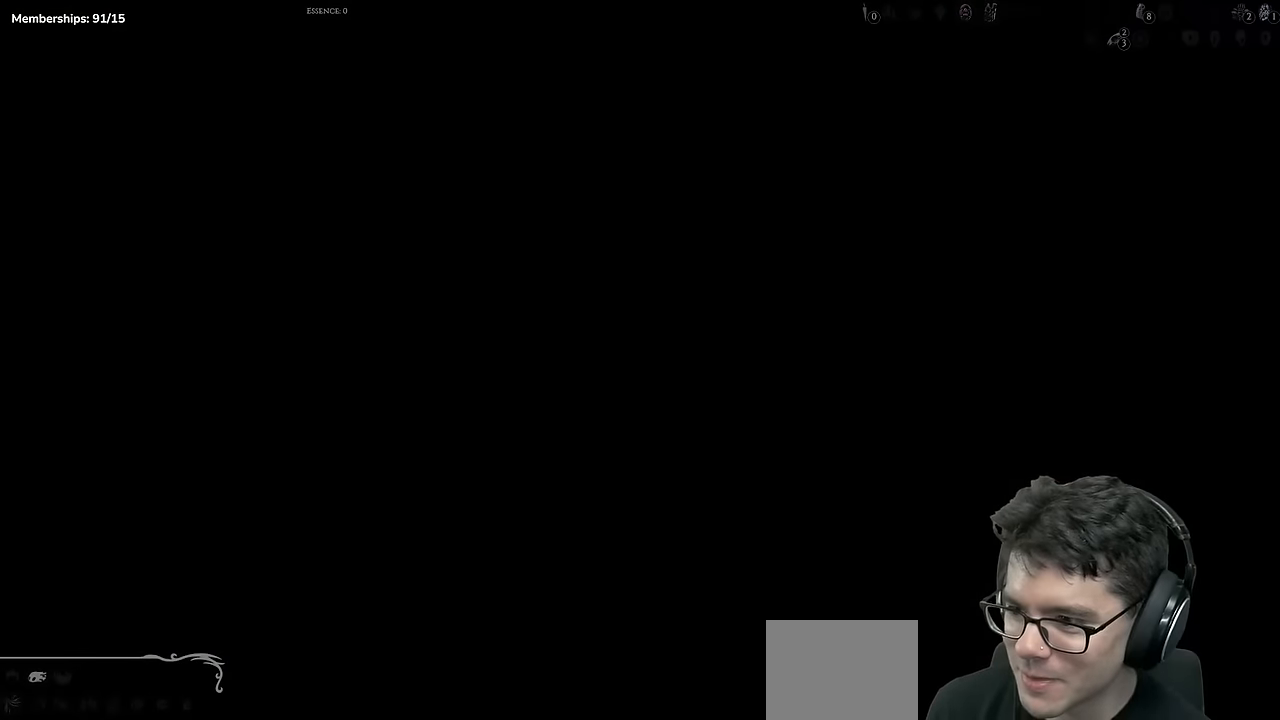
{"buttons": [], "left_stick": "center", "right_stick": "center", "events": []}
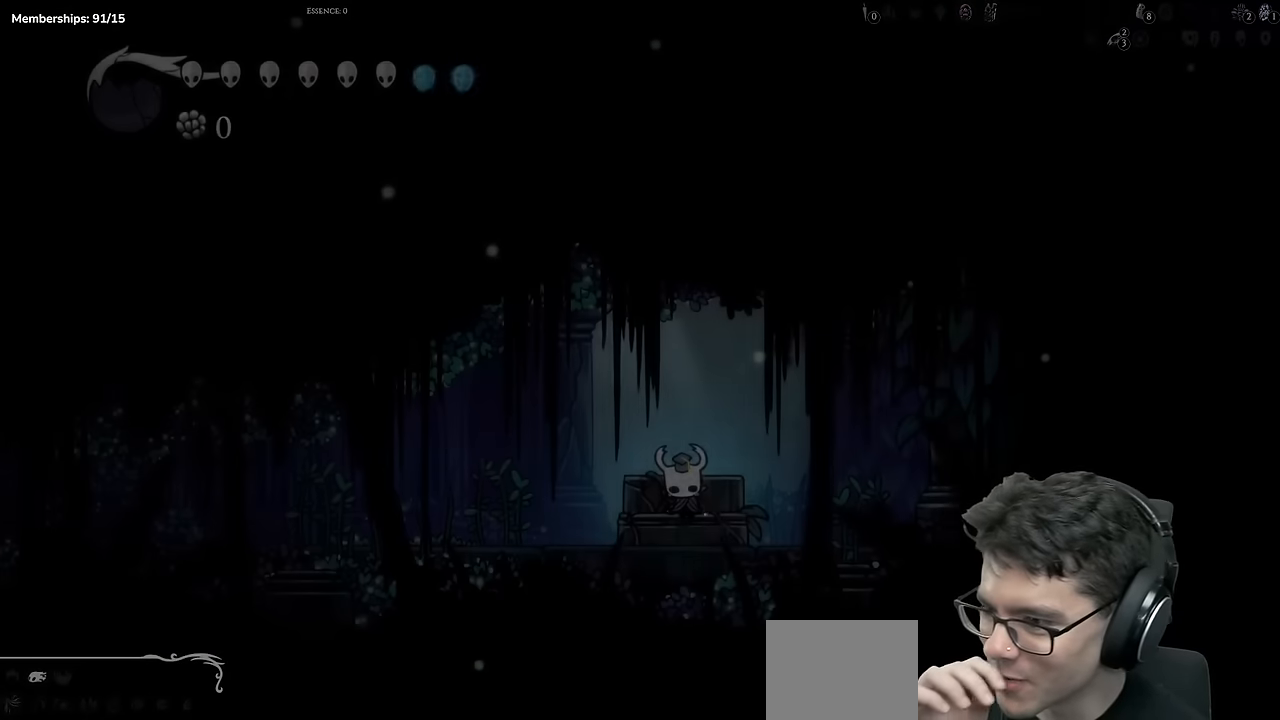
{"buttons": [], "left_stick": "center", "right_stick": "center", "events": []}
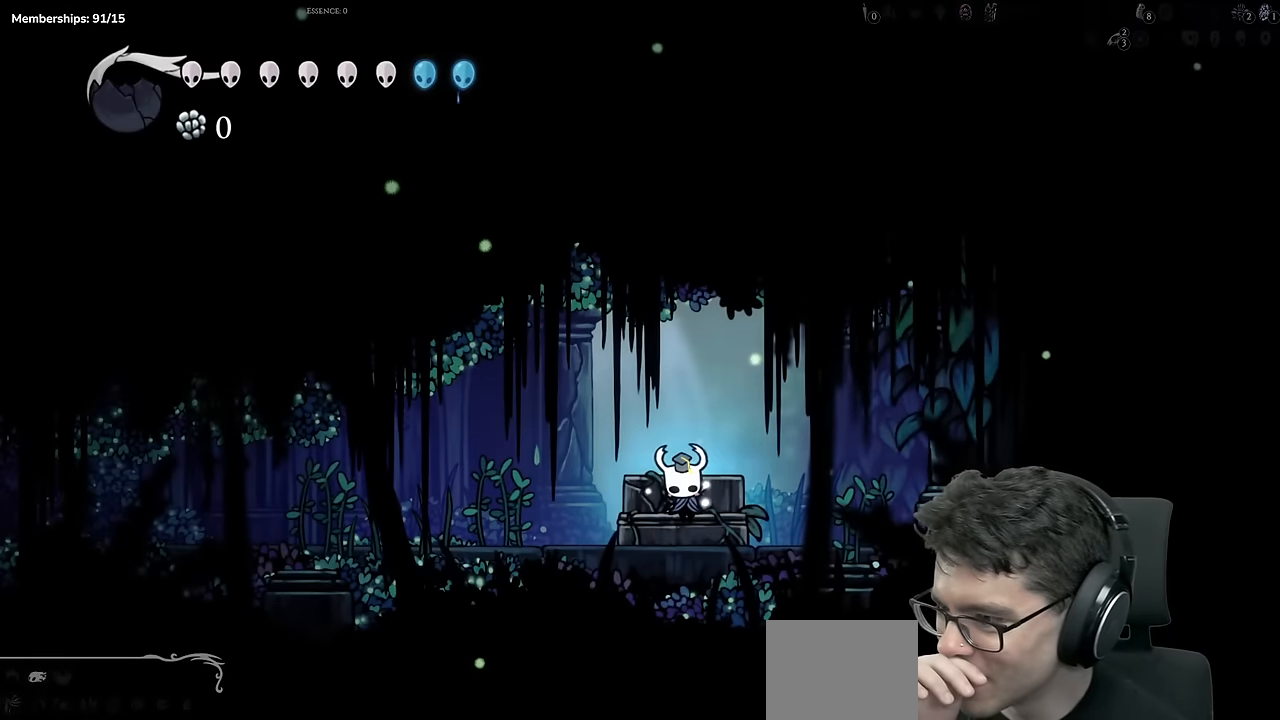
{"buttons": [], "left_stick": "center", "right_stick": "center", "events": []}
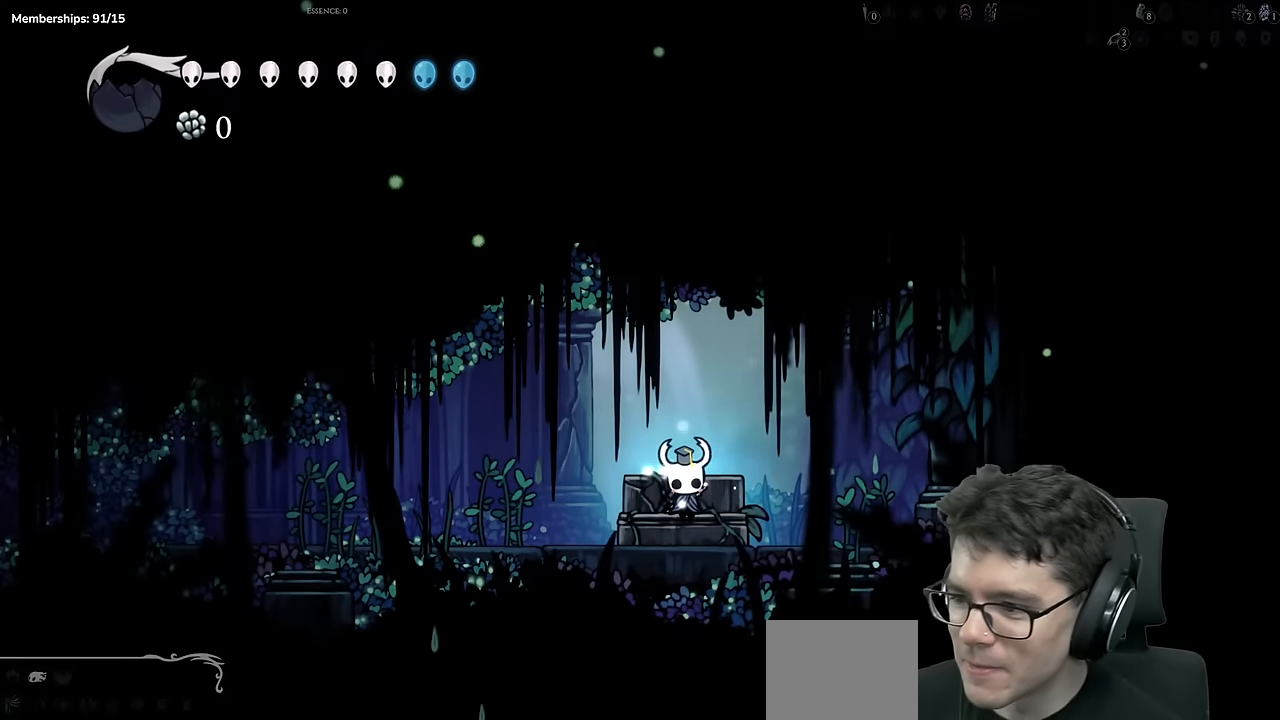
{"buttons": ["A"], "left_stick": "center", "right_stick": "center", "events": [[450, "A", "down"]]}
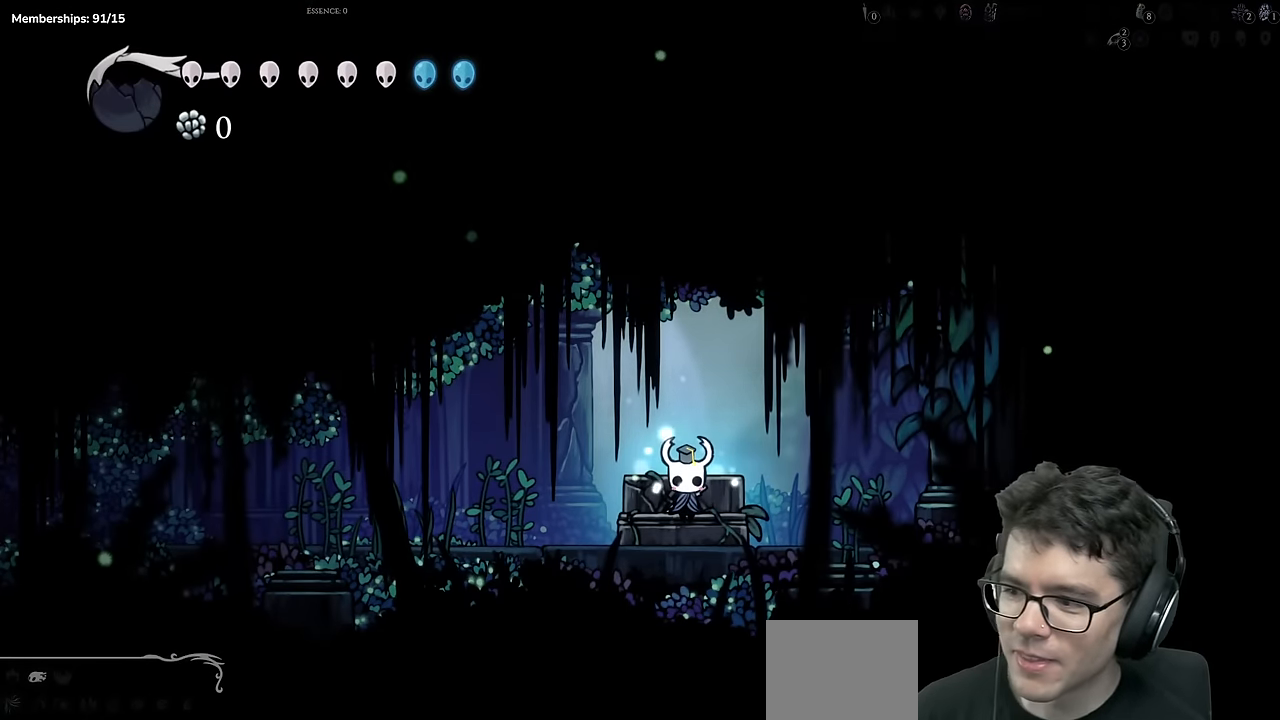
{"buttons": [], "left_stick": "center", "right_stick": "center", "events": [[151, "A", "up"]]}
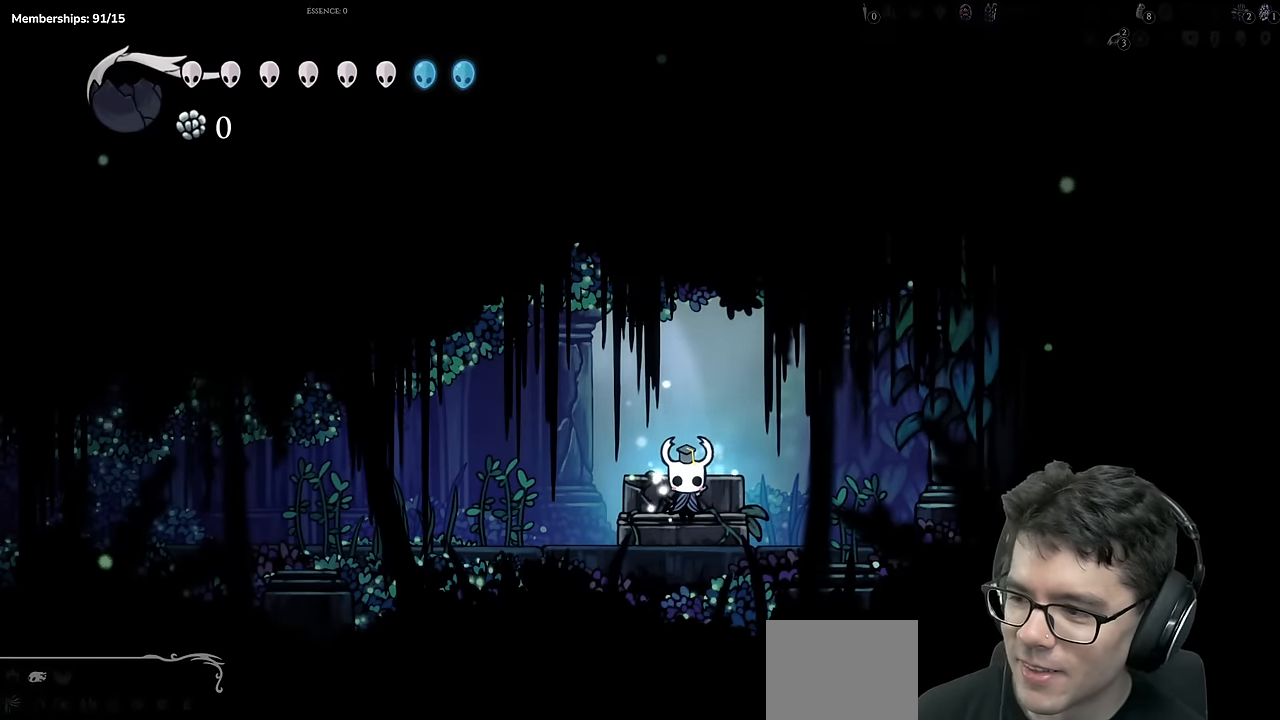
{"buttons": [], "left_stick": "center", "right_stick": "center", "events": []}